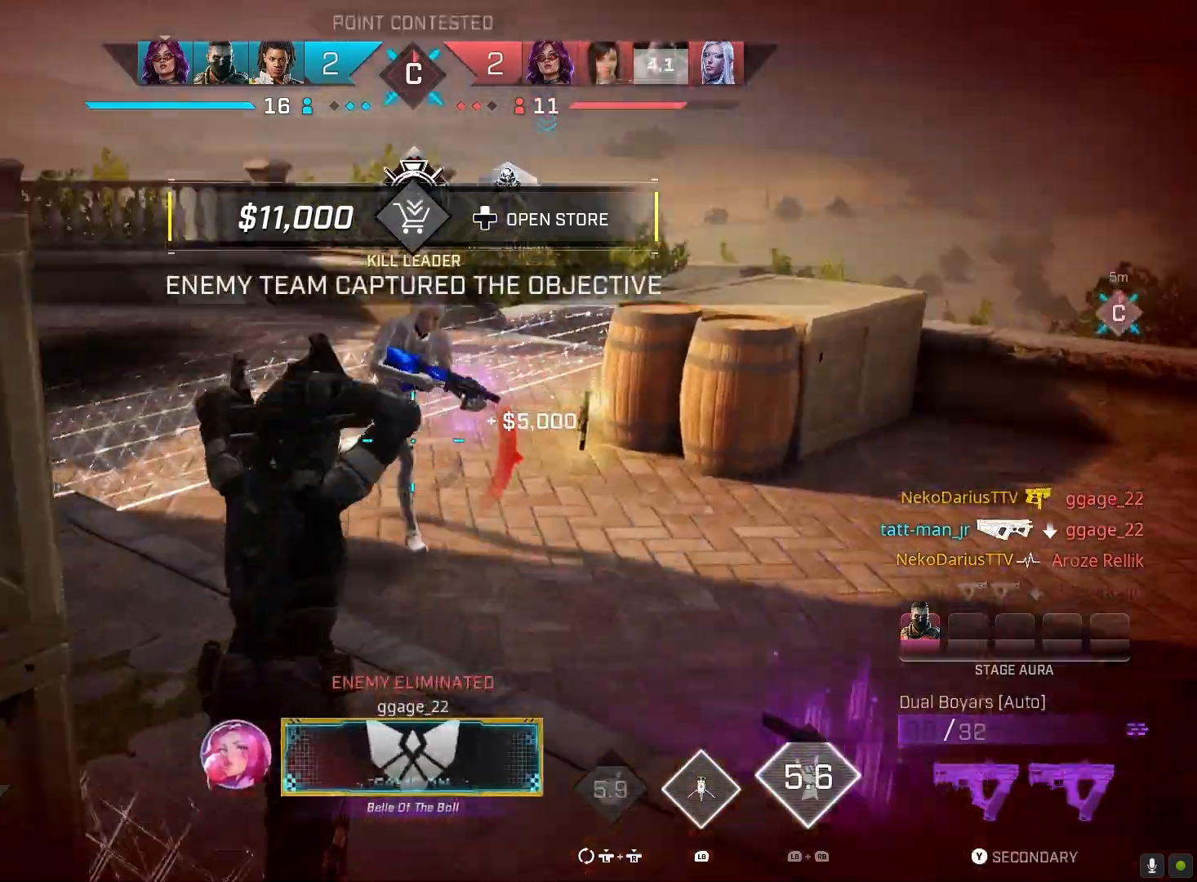
Gameplay with a controller (PlayStation layout); each line is a JSON object with the inputs held at the frame after it. "events" lists button and stick changes between this image and that frame as [ms after this image, input, new state], when the widget could be followed in between.
{"buttons": [], "left_stick": "right", "right_stick": "center", "events": [[100, "right_stick", "center"], [200, "left_stick", "right"], [267, "CIRCLE", "down"], [400, "CIRCLE", "up"]]}
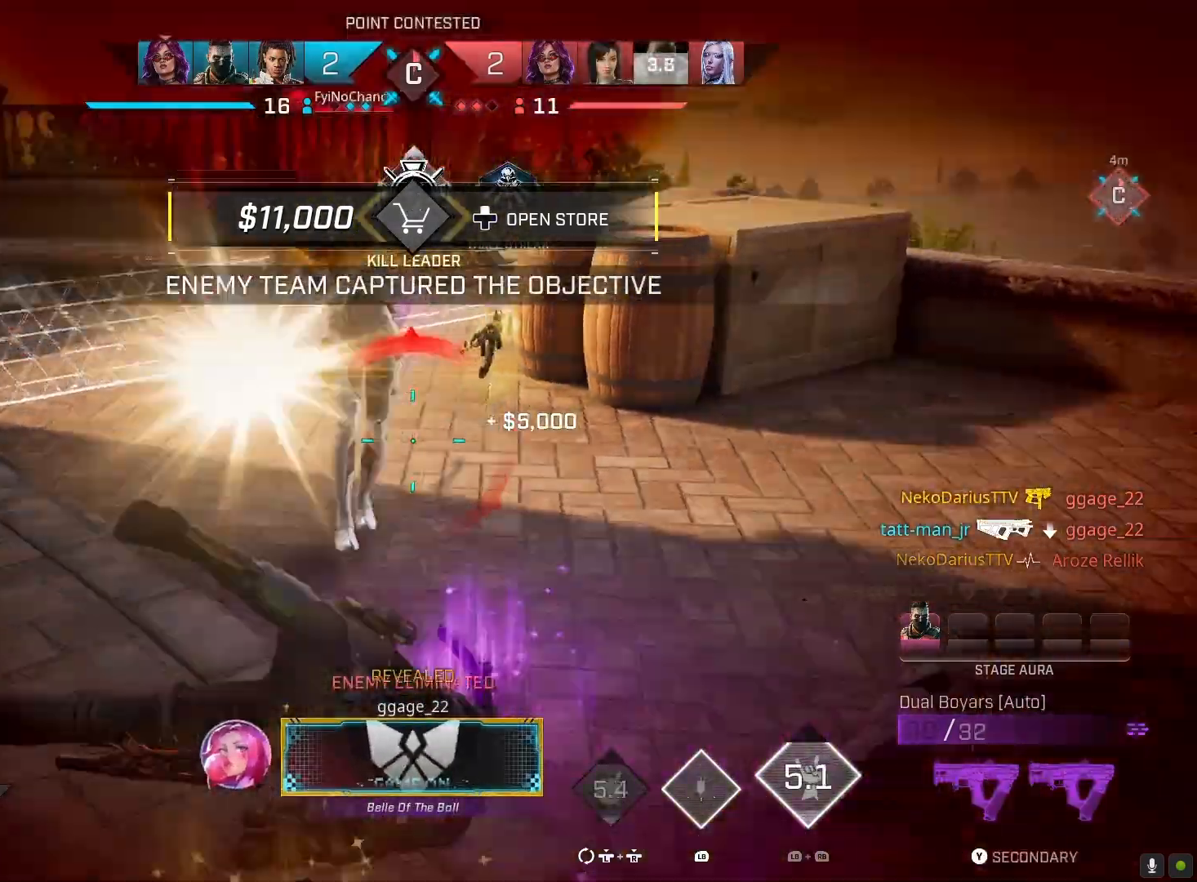
{"buttons": [], "left_stick": "up-right", "right_stick": "center", "events": [[33, "left_stick", "up-right"], [33, "right_stick", "up-left"], [233, "right_stick", "center"], [367, "L3", "down"], [500, "L3", "up"]]}
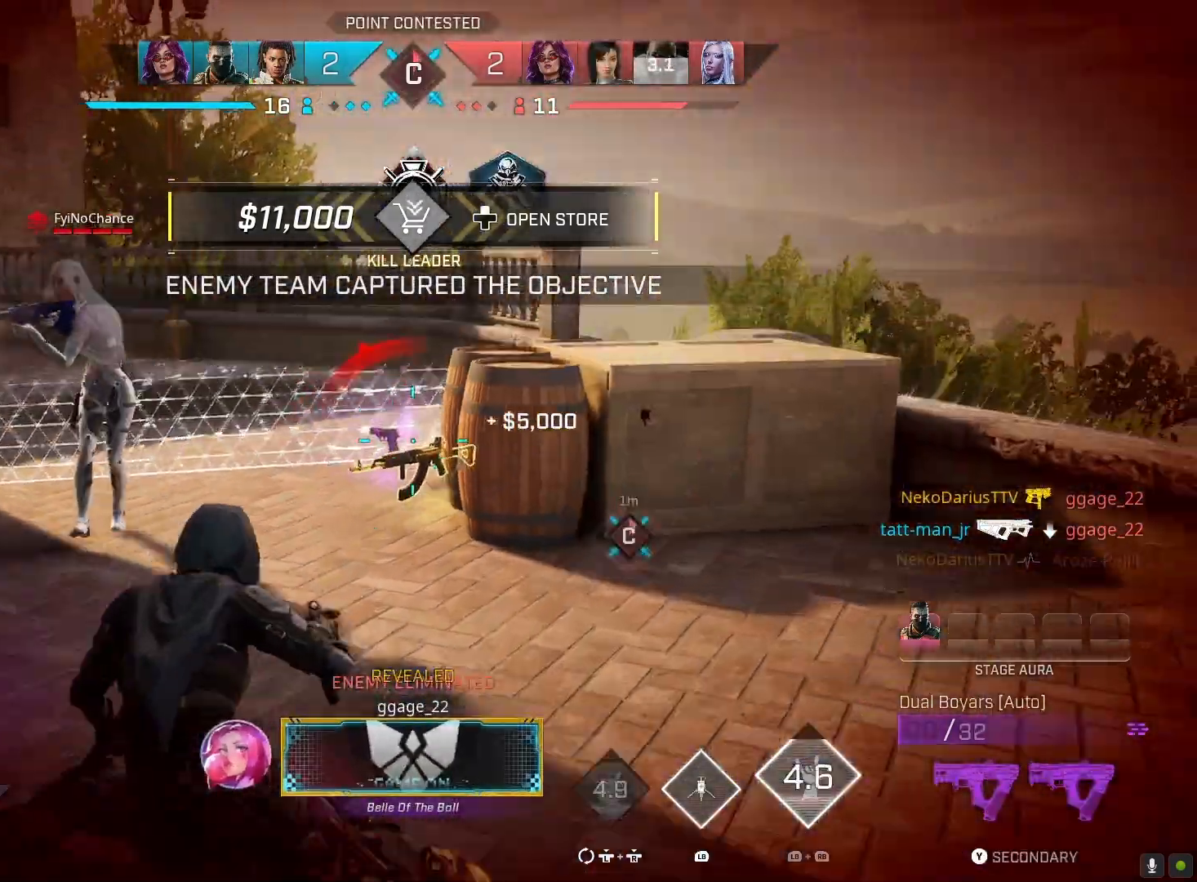
{"buttons": [], "left_stick": "up-right", "right_stick": "center"}
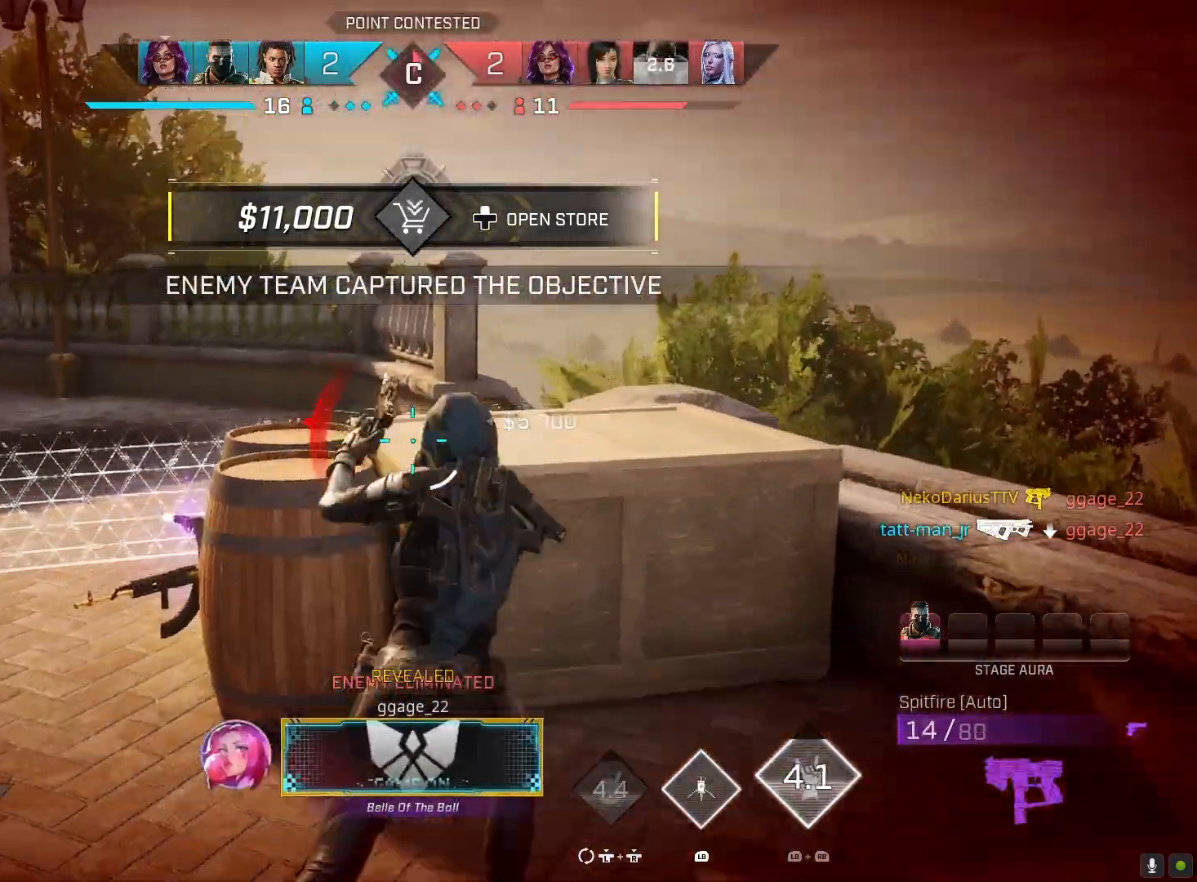
{"buttons": [], "left_stick": "up-left", "right_stick": "up", "events": [[67, "R3", "down"], [67, "right_stick", "left"], [200, "R3", "up"], [367, "R3", "down"], [400, "left_stick", "up-left"], [433, "R3", "up"], [433, "right_stick", "up"]]}
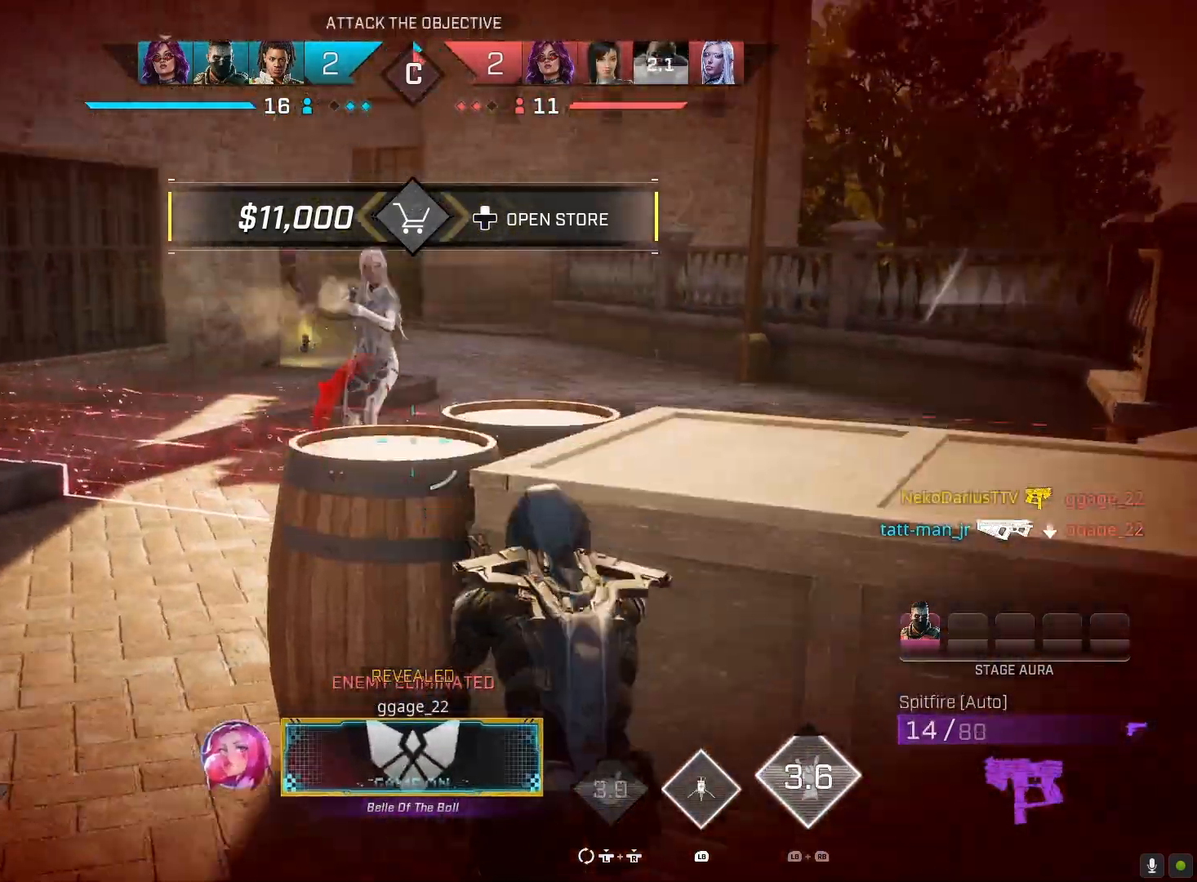
{"buttons": ["R2"], "left_stick": "right", "right_stick": "center", "events": [[133, "R2", "down"], [200, "right_stick", "center"], [267, "right_stick", "right"], [400, "right_stick", "center"], [467, "left_stick", "right"]]}
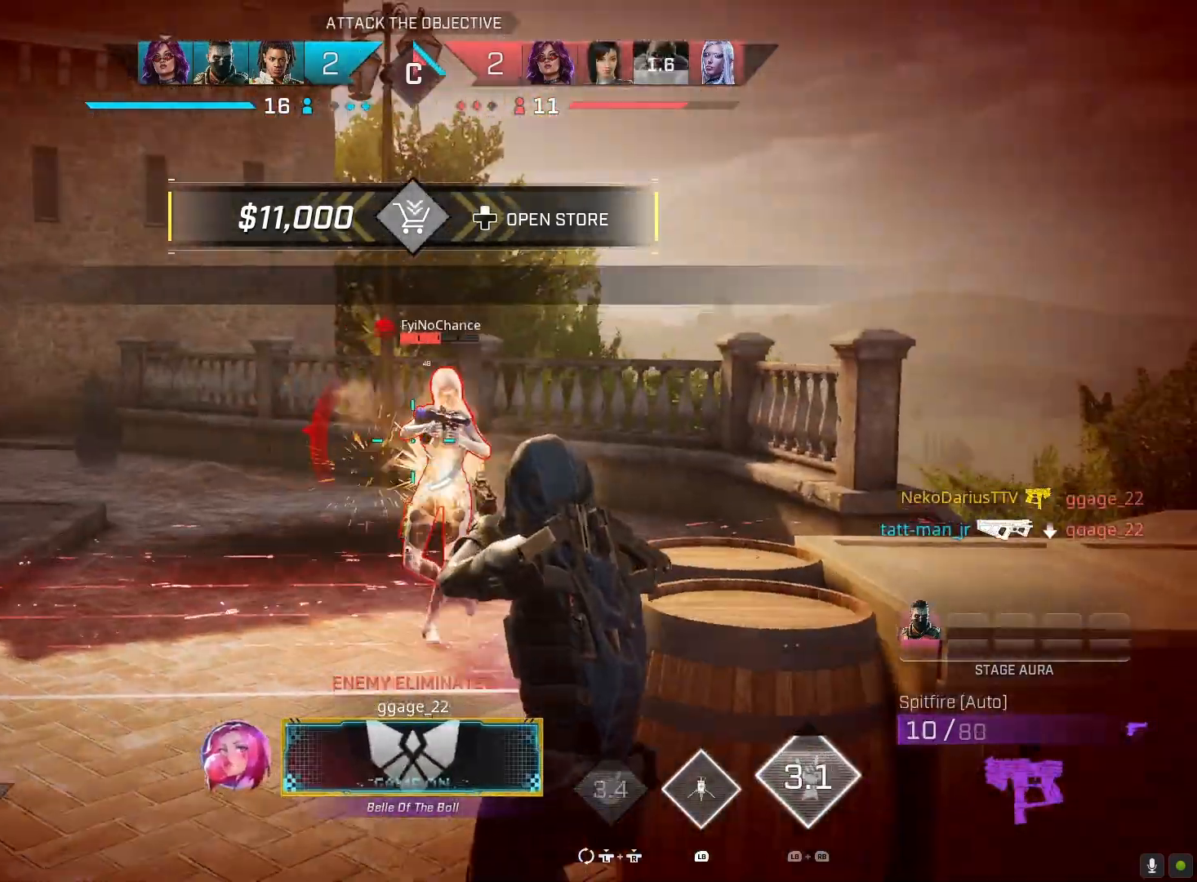
{"buttons": ["R2", "R3"], "left_stick": "right", "right_stick": "left", "events": [[33, "right_stick", "up"], [133, "right_stick", "right"], [400, "right_stick", "left"], [433, "R3", "down"]]}
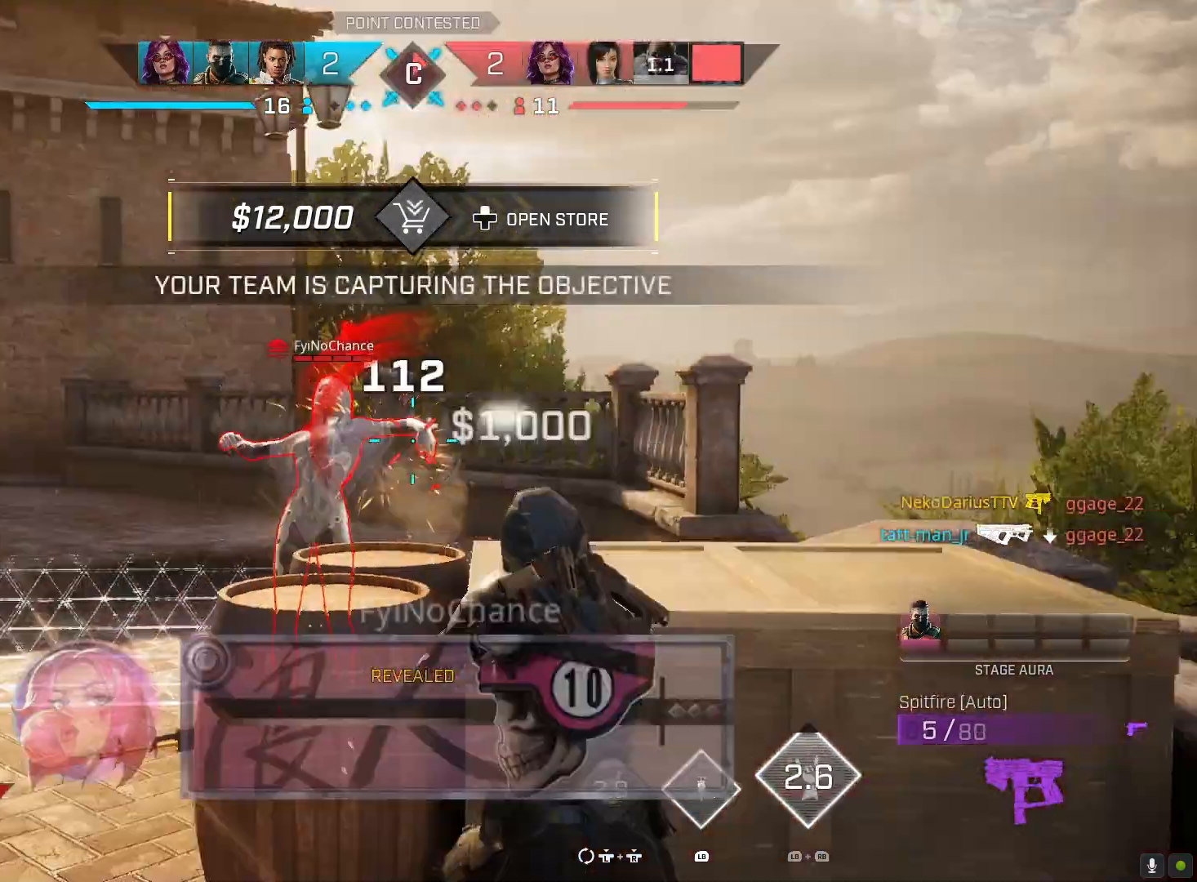
{"buttons": [], "left_stick": "right", "right_stick": "center", "events": [[100, "R2", "up"], [133, "R3", "up"], [133, "right_stick", "down-left"], [300, "right_stick", "center"]]}
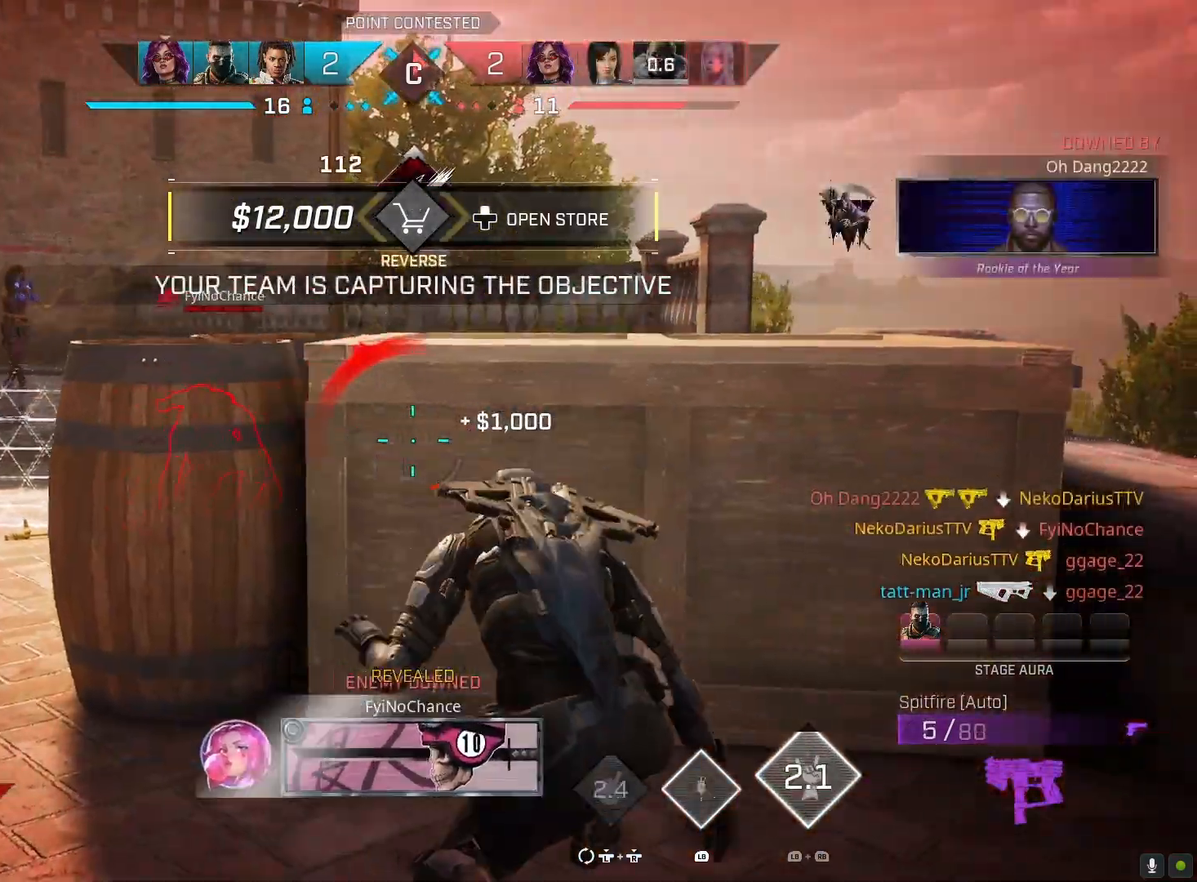
{"buttons": [], "left_stick": "down", "right_stick": "center", "events": [[100, "right_stick", "left"], [167, "left_stick", "down-right"], [233, "right_stick", "center"], [300, "left_stick", "down"]]}
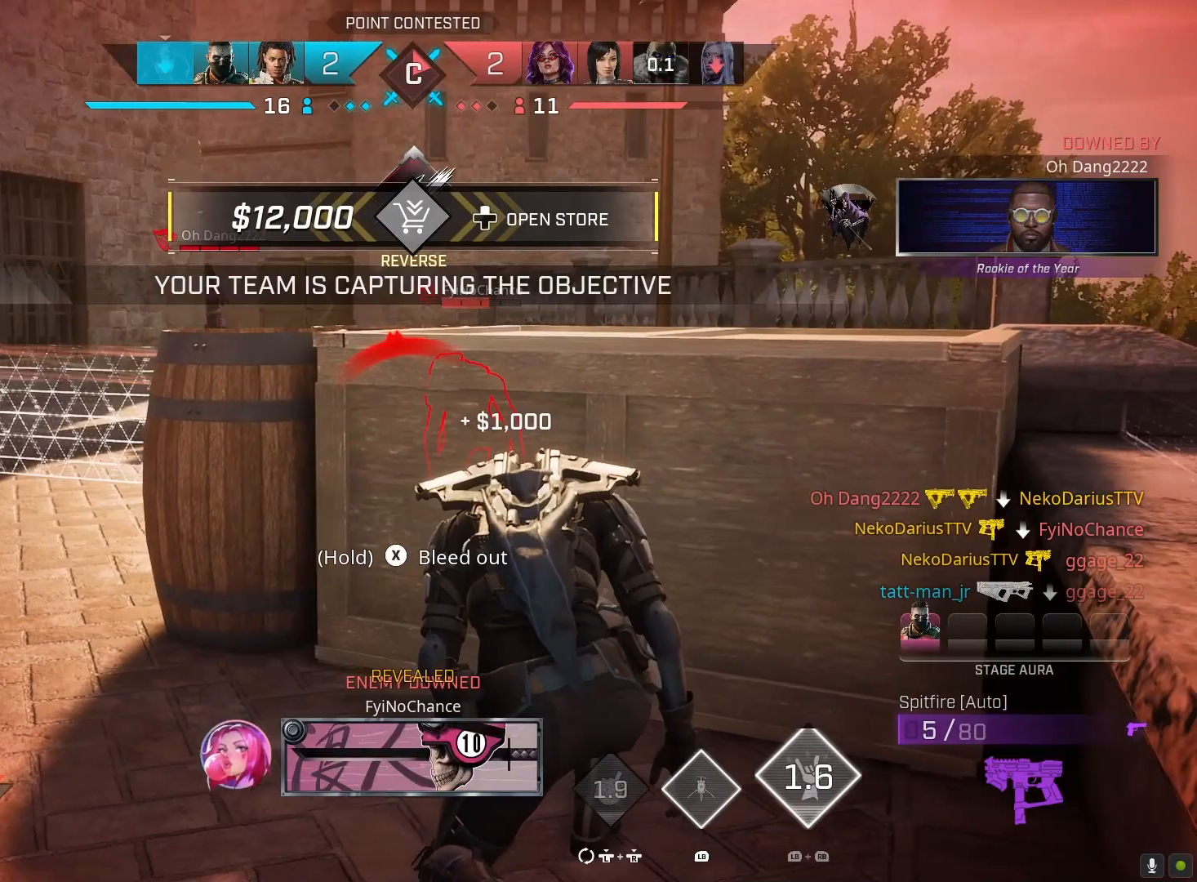
{"buttons": [], "left_stick": "up-right", "right_stick": "center", "events": [[433, "left_stick", "up-right"]]}
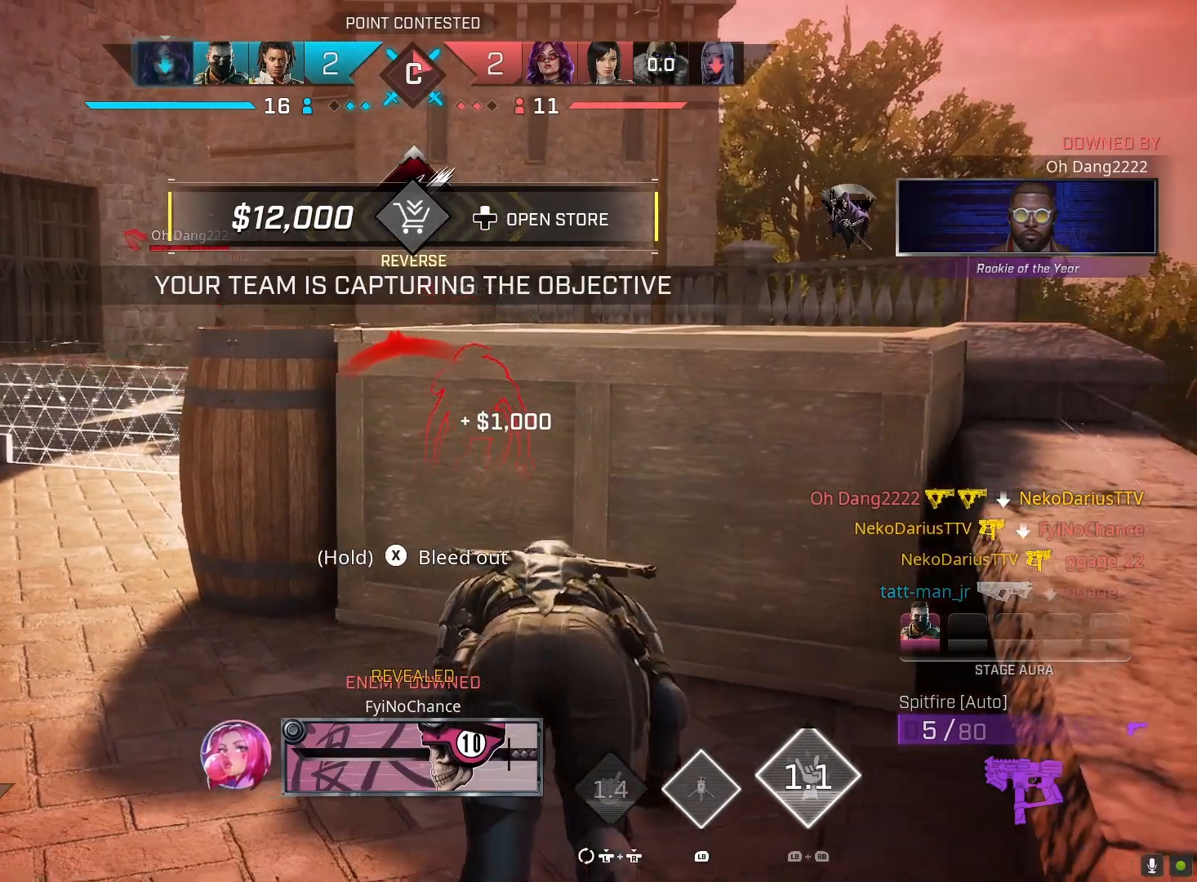
{"buttons": [], "left_stick": "up-right", "right_stick": "center", "events": []}
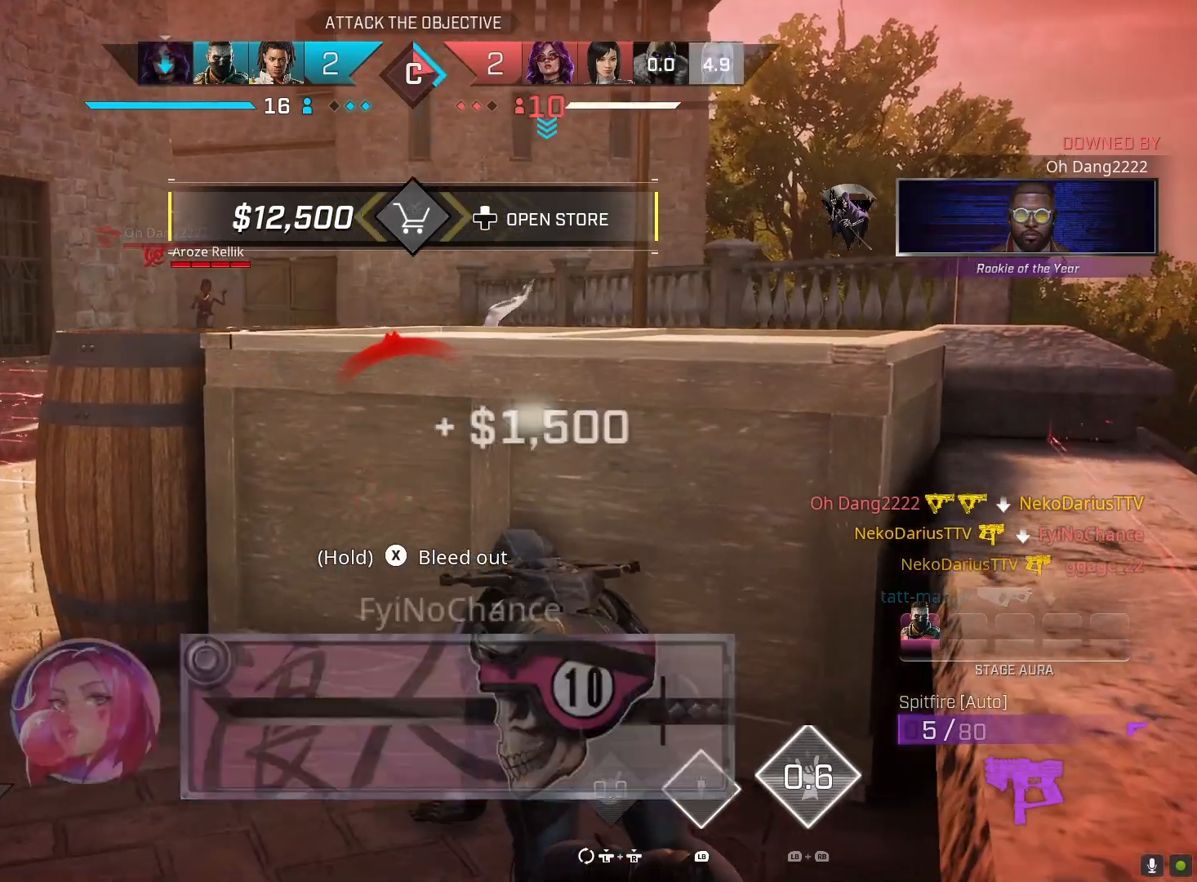
{"buttons": [], "left_stick": "center", "right_stick": "center", "events": [[67, "left_stick", "center"], [133, "right_stick", "up-left"], [300, "DPAD_DOWN", "down"], [300, "right_stick", "center"], [333, "DPAD_DOWN", "up"], [400, "DPAD_DOWN", "down"], [500, "DPAD_DOWN", "up"]]}
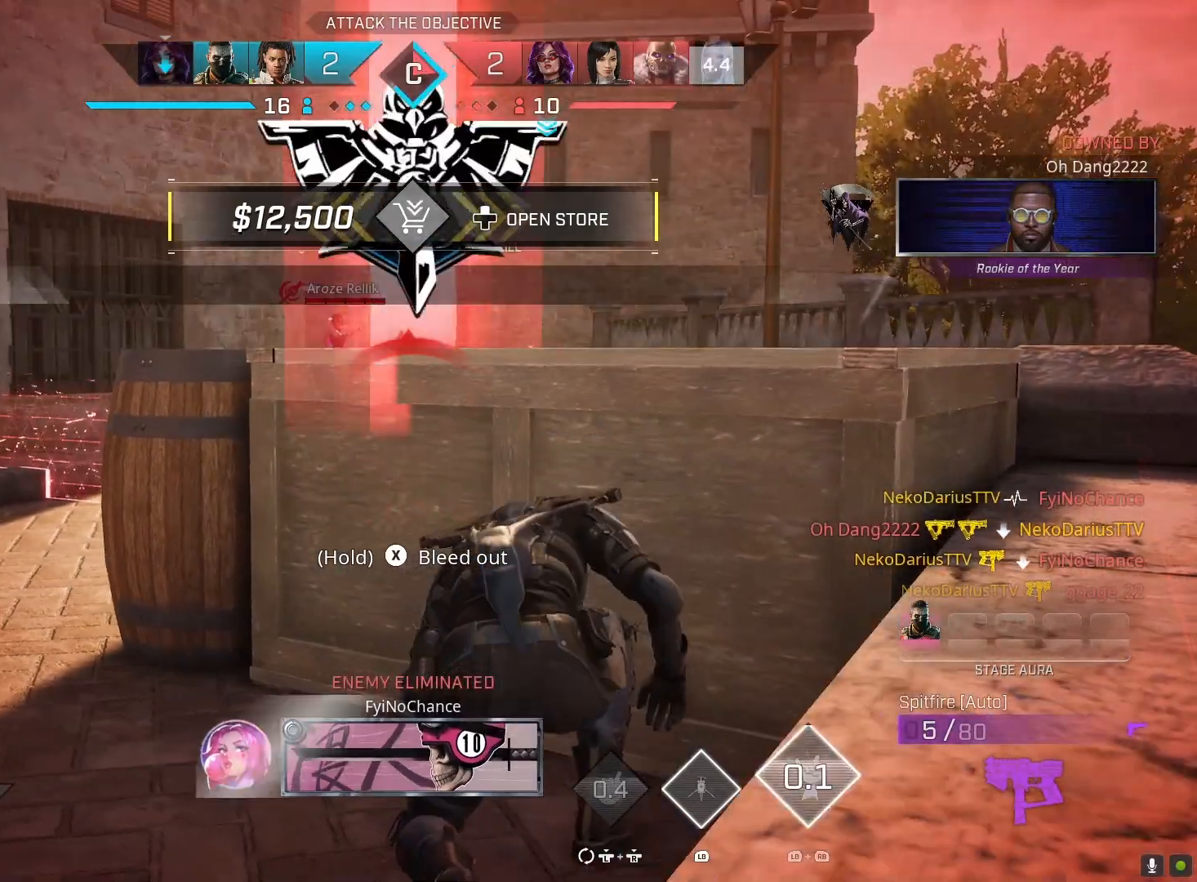
{"buttons": [], "left_stick": "center", "right_stick": "center", "events": [[33, "DPAD_DOWN", "down"], [133, "DPAD_DOWN", "up"], [200, "DPAD_DOWN", "down"], [300, "DPAD_DOWN", "up"]]}
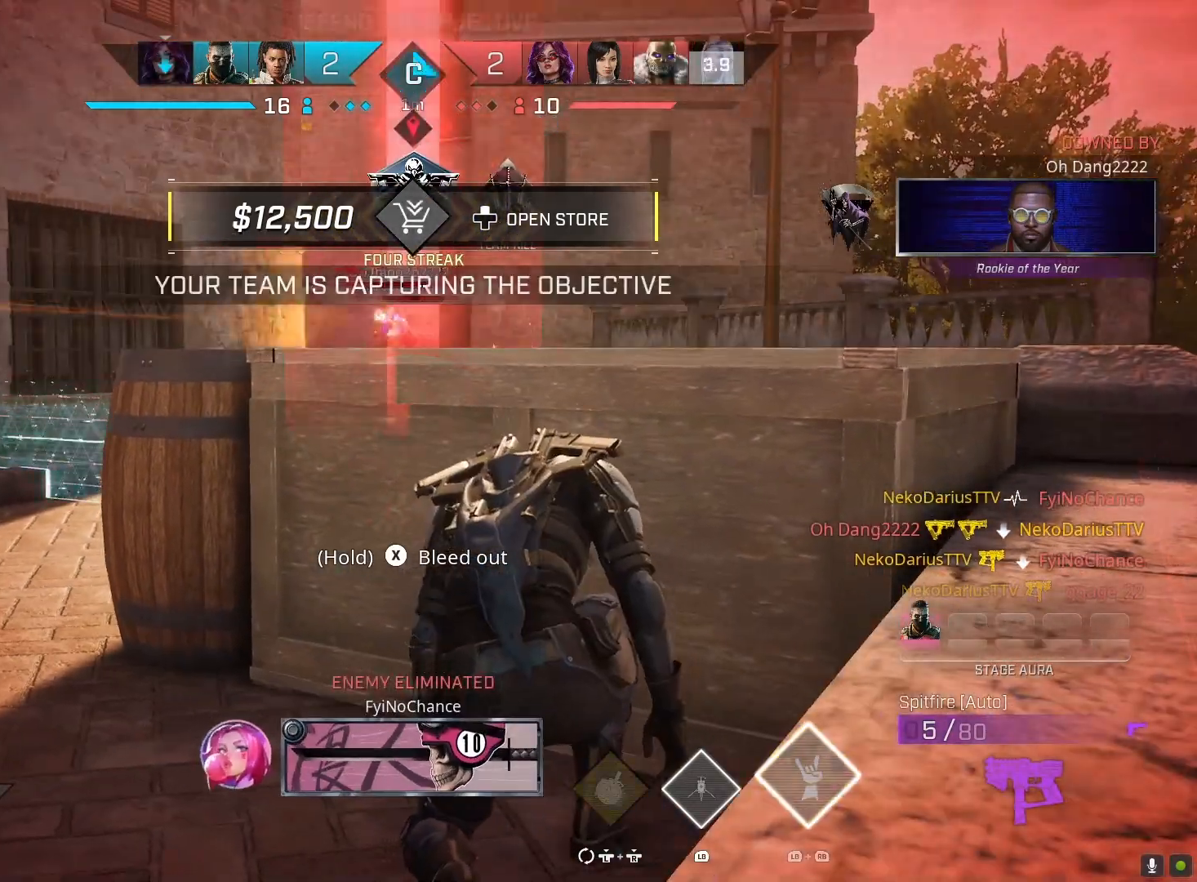
{"buttons": [], "left_stick": "center", "right_stick": "center", "events": [[100, "left_stick", "left"], [467, "left_stick", "center"]]}
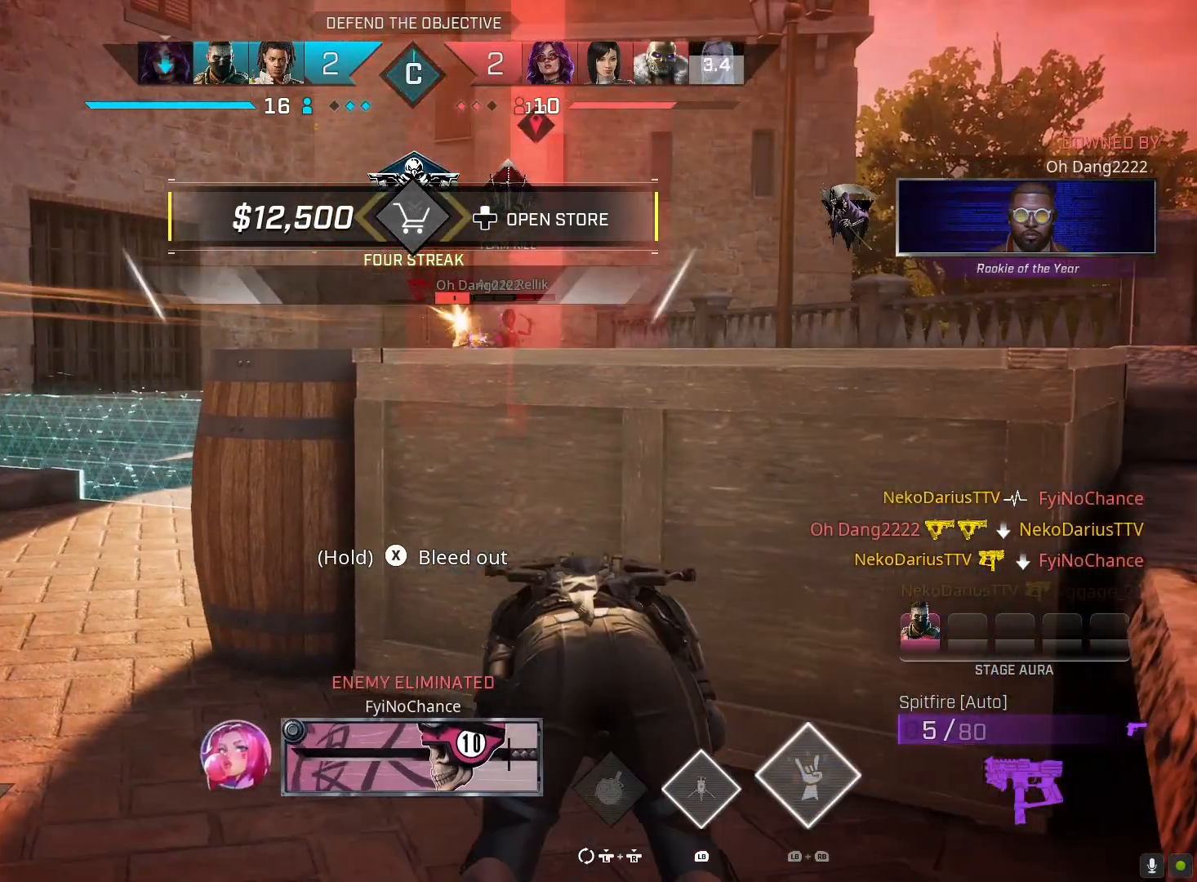
{"buttons": [], "left_stick": "center", "right_stick": "center", "events": []}
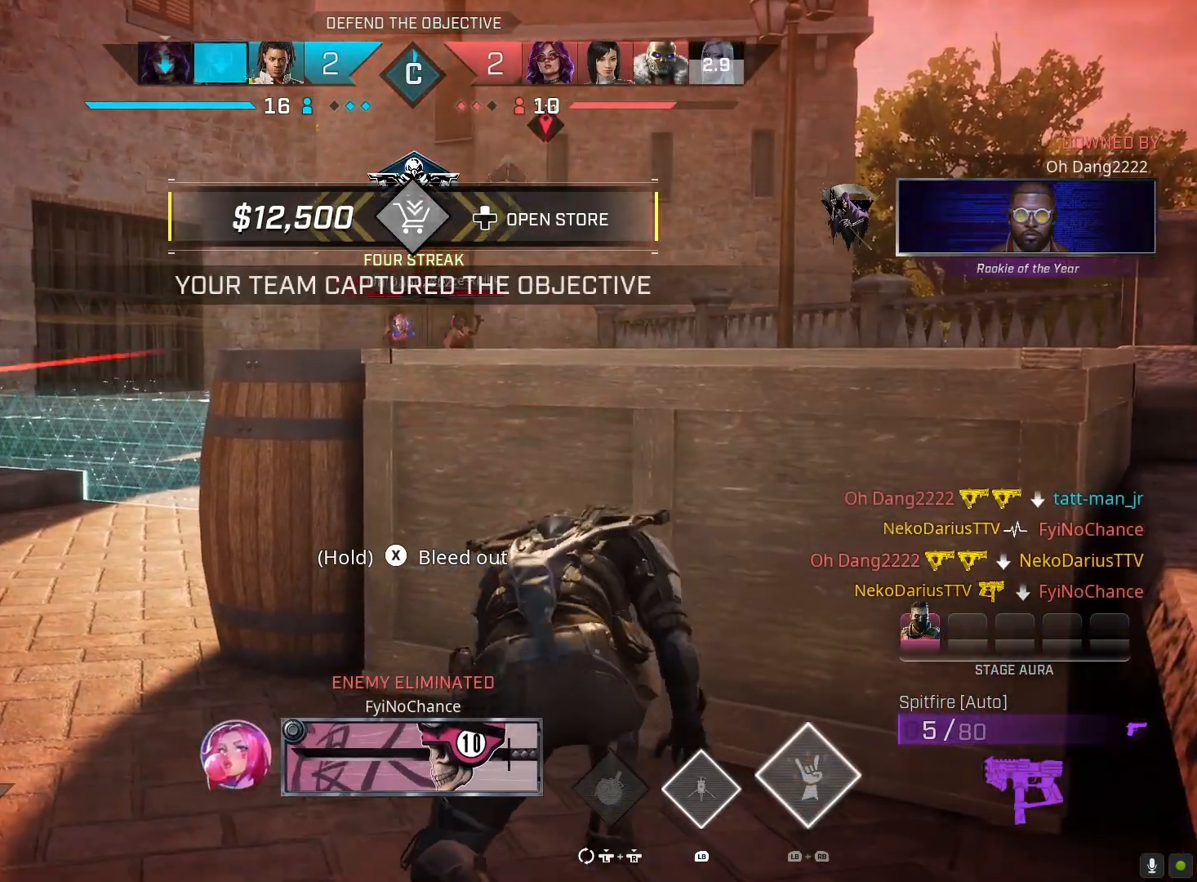
{"buttons": [], "left_stick": "center", "right_stick": "center", "events": []}
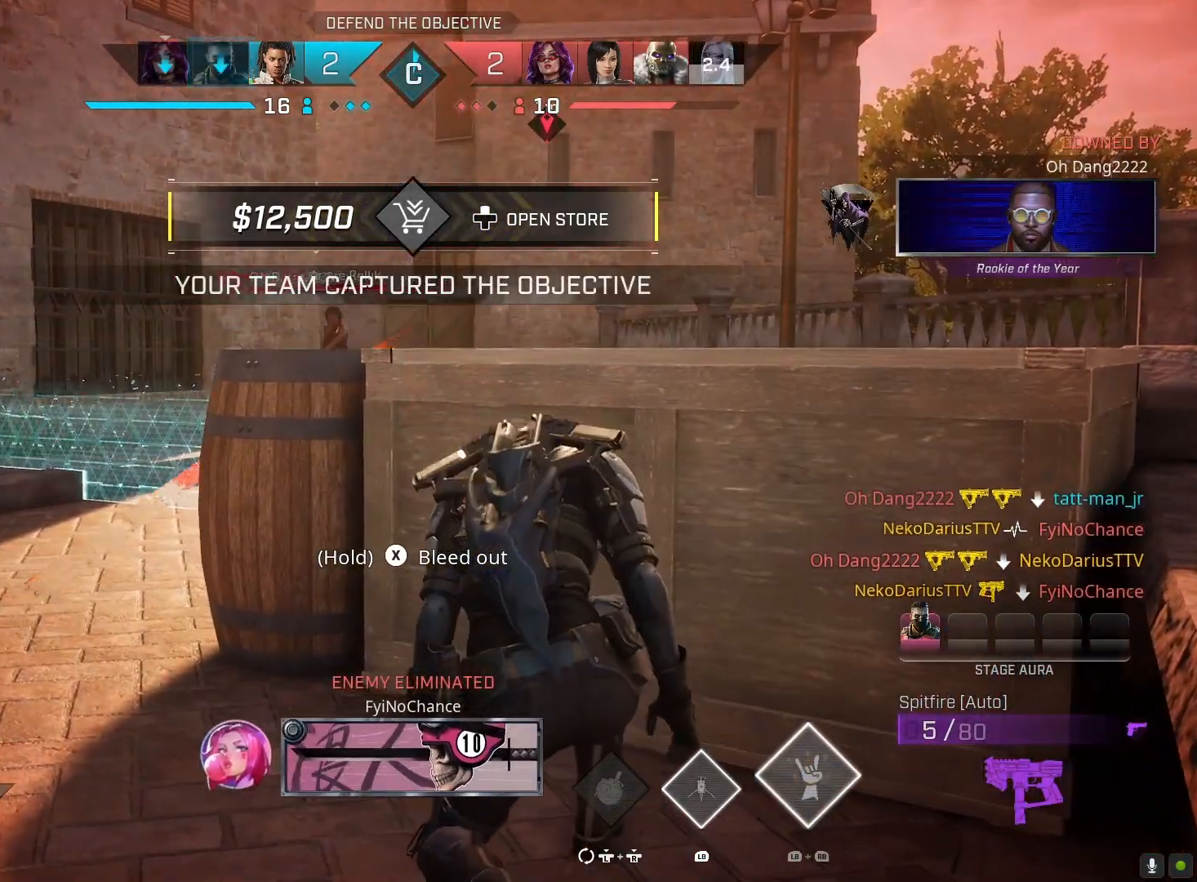
{"buttons": [], "left_stick": "center", "right_stick": "center", "events": []}
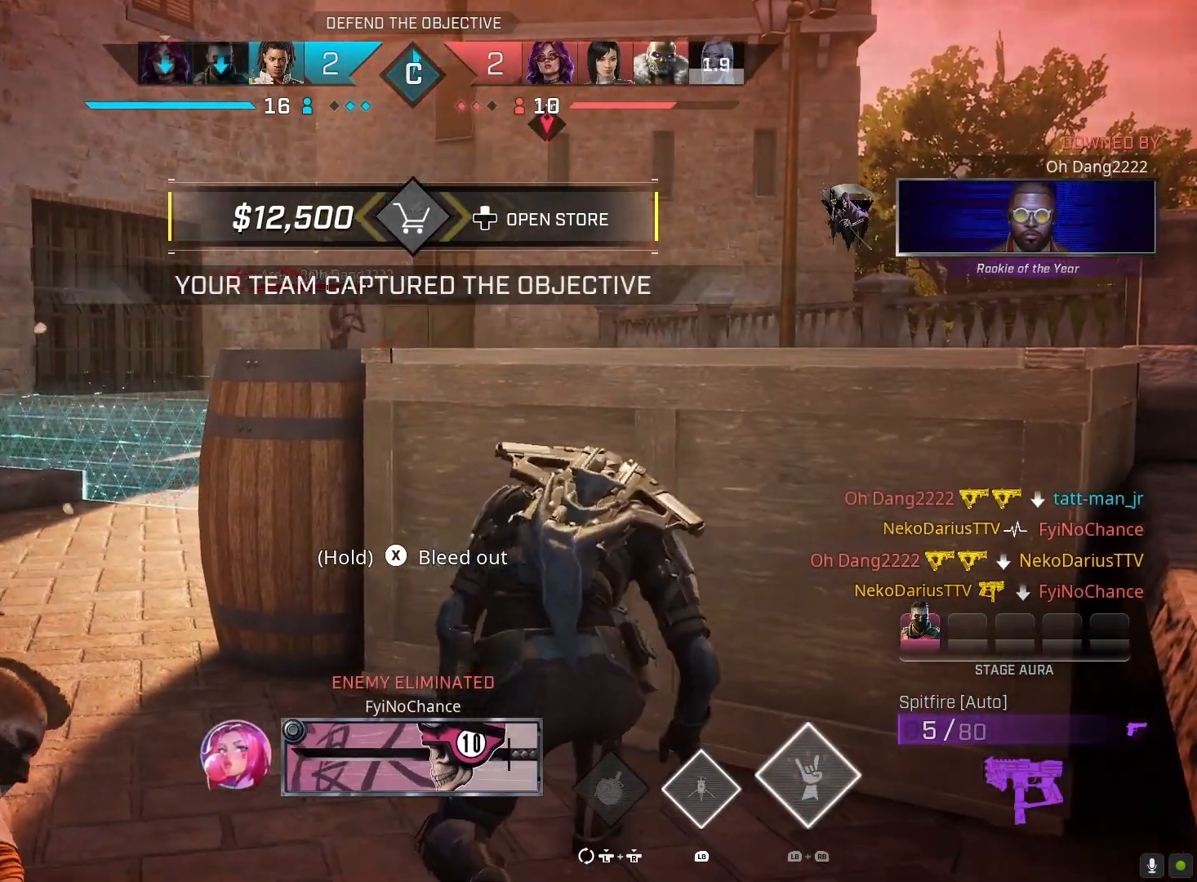
{"buttons": ["SQUARE"], "left_stick": "center", "right_stick": "center", "events": [[300, "SQUARE", "down"]]}
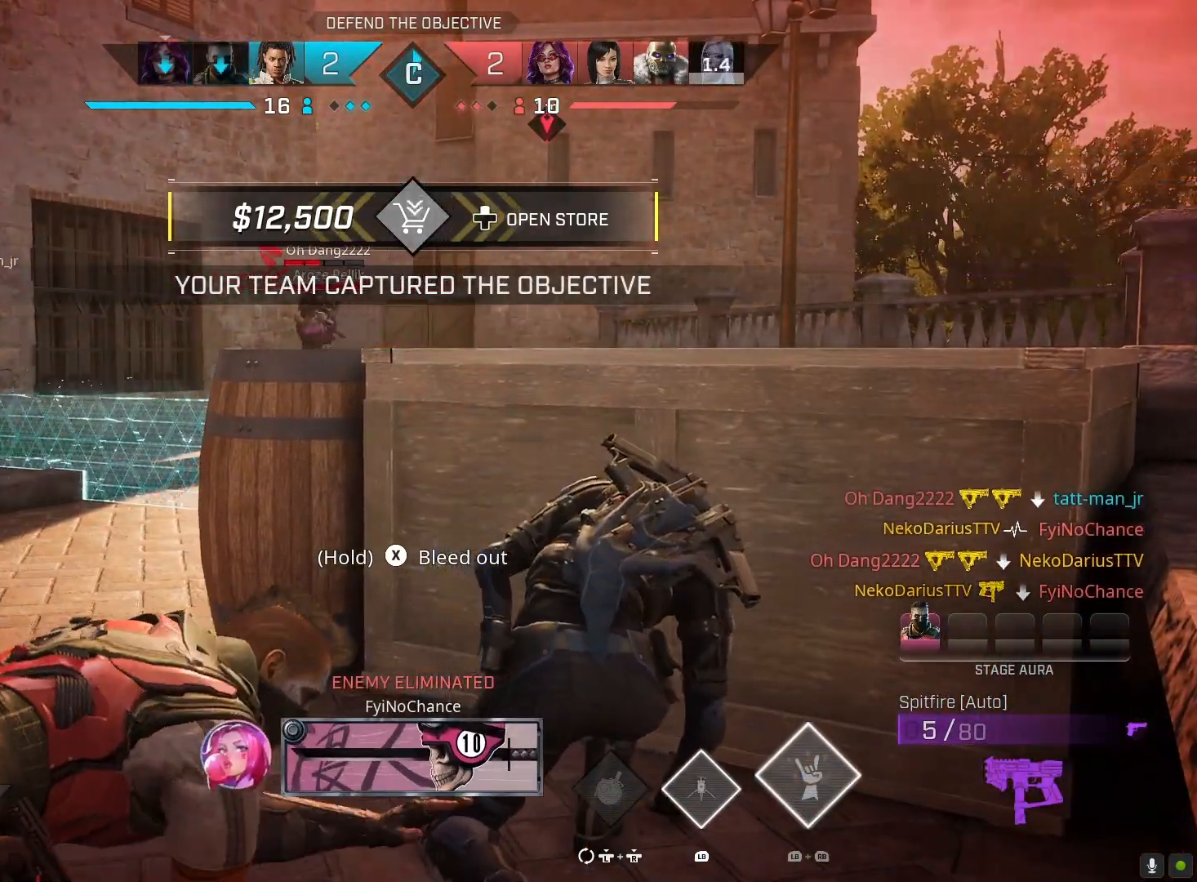
{"buttons": [], "left_stick": "center", "right_stick": "center", "events": [[200, "SQUARE", "up"]]}
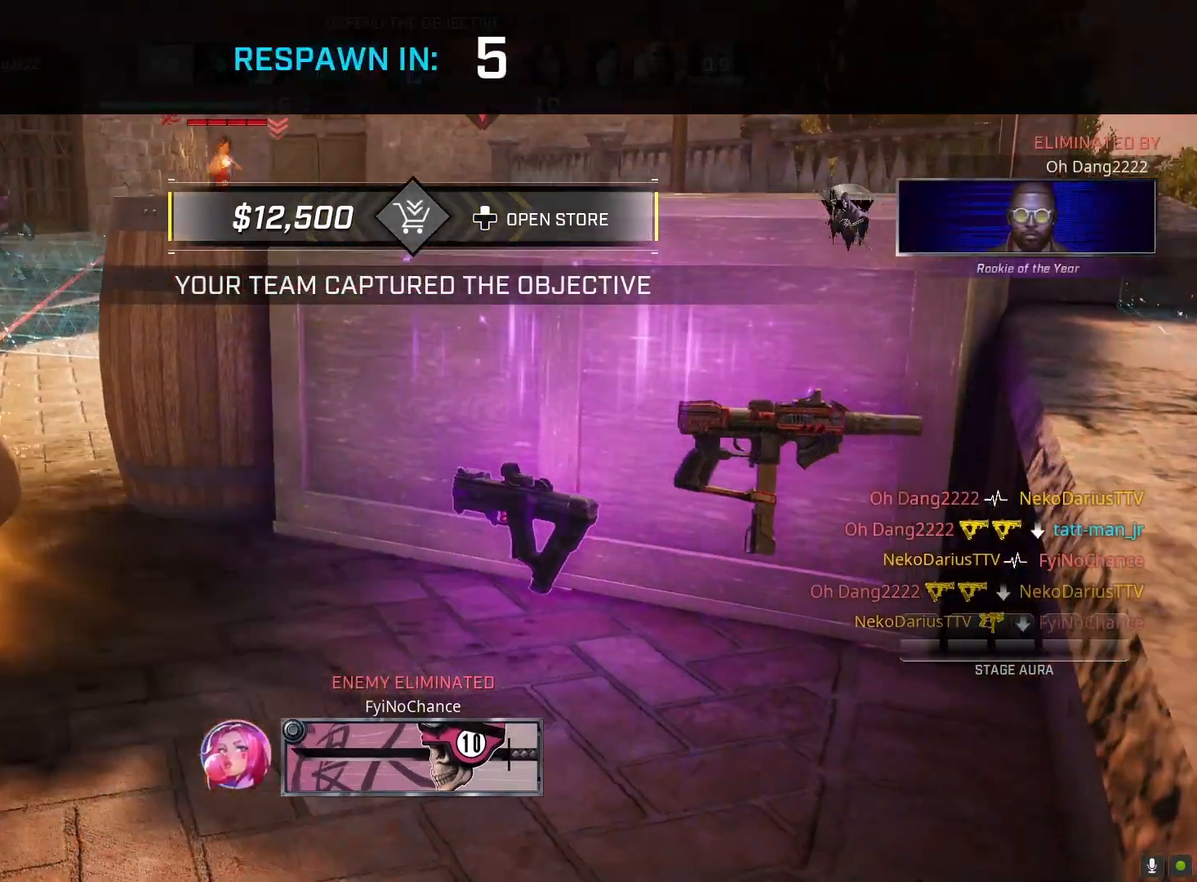
{"buttons": [], "left_stick": "up-left", "right_stick": "down-right", "events": [[400, "left_stick", "up-left"], [400, "right_stick", "down-right"]]}
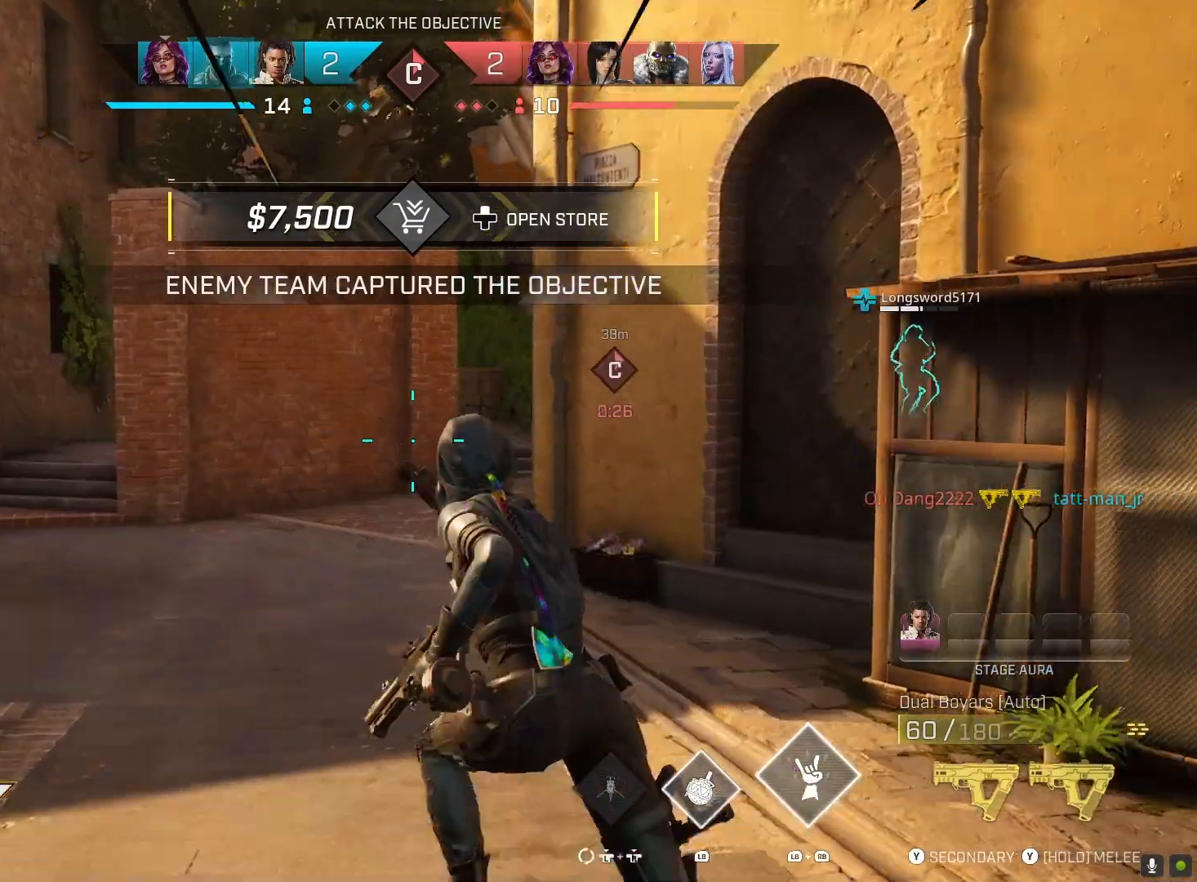
{"buttons": [], "left_stick": "up-left", "right_stick": "right", "events": [[100, "right_stick", "right"]]}
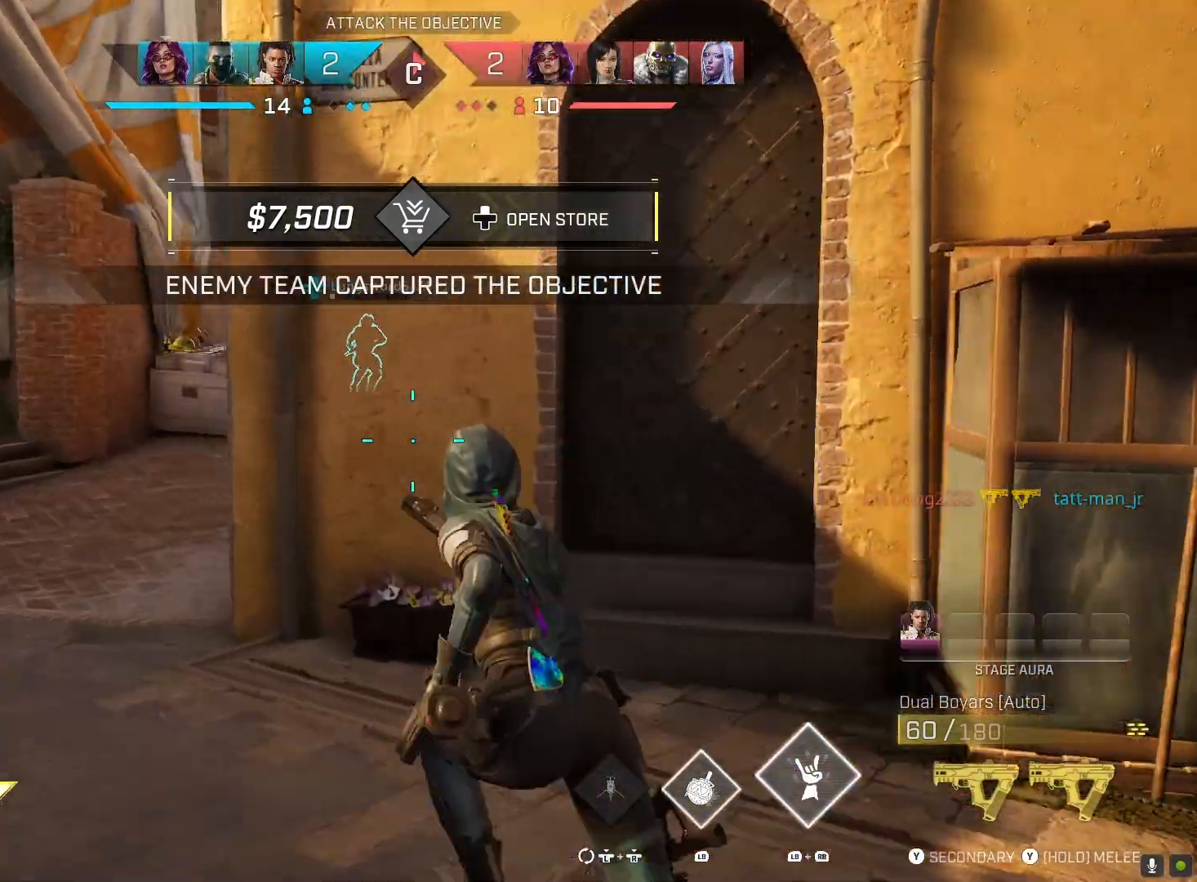
{"buttons": [], "left_stick": "up-left", "right_stick": "center", "events": [[433, "right_stick", "center"]]}
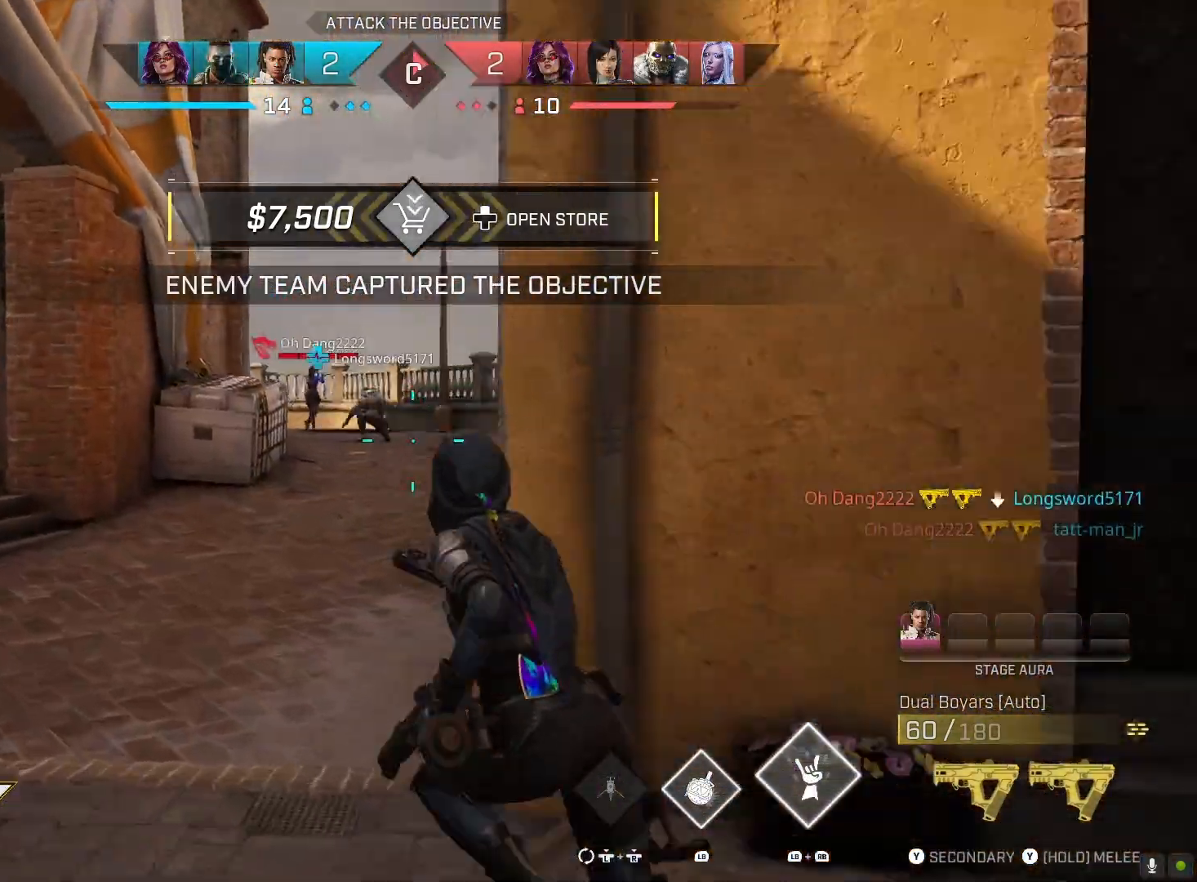
{"buttons": [], "left_stick": "up", "right_stick": "center", "events": [[33, "R1", "down"], [100, "left_stick", "up"], [133, "right_stick", "up-left"], [200, "R1", "up"], [333, "right_stick", "center"]]}
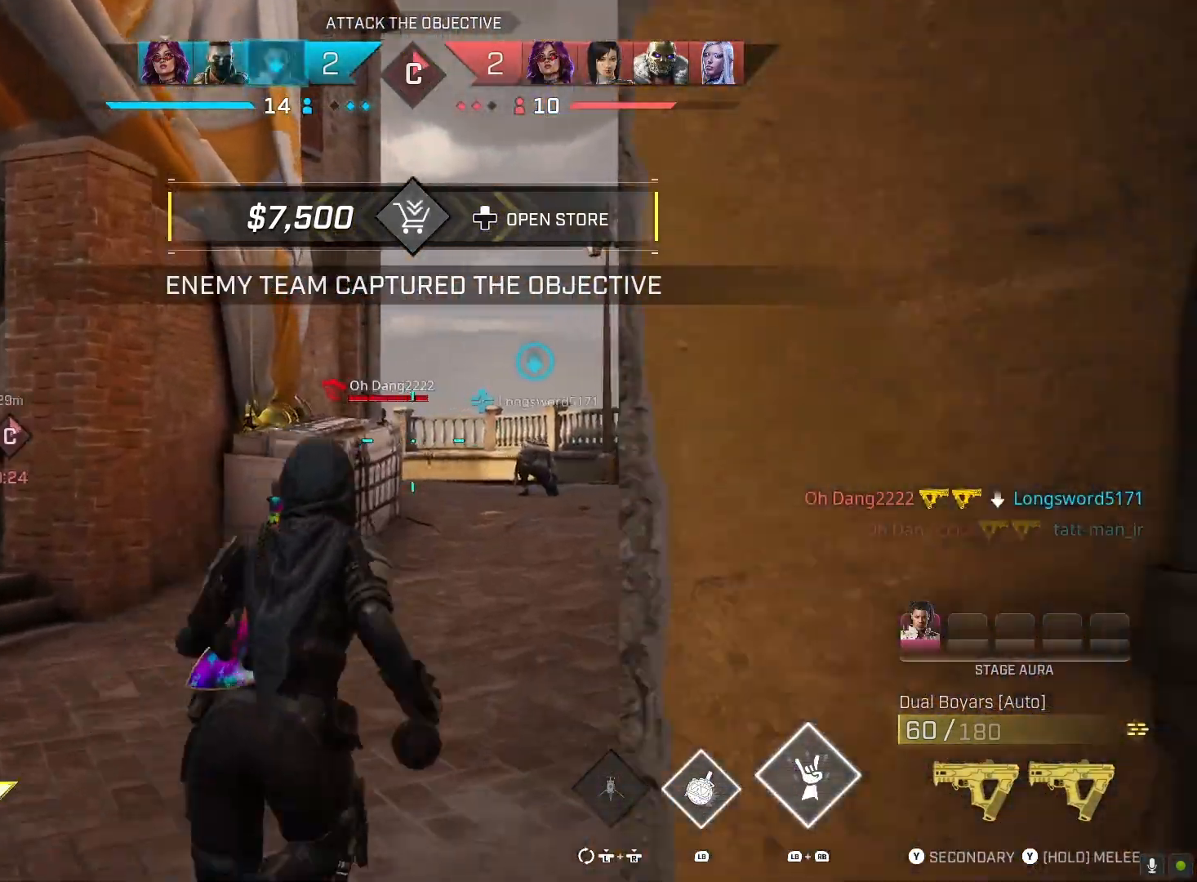
{"buttons": ["L1"], "left_stick": "up", "right_stick": "center", "events": [[233, "L1", "down"]]}
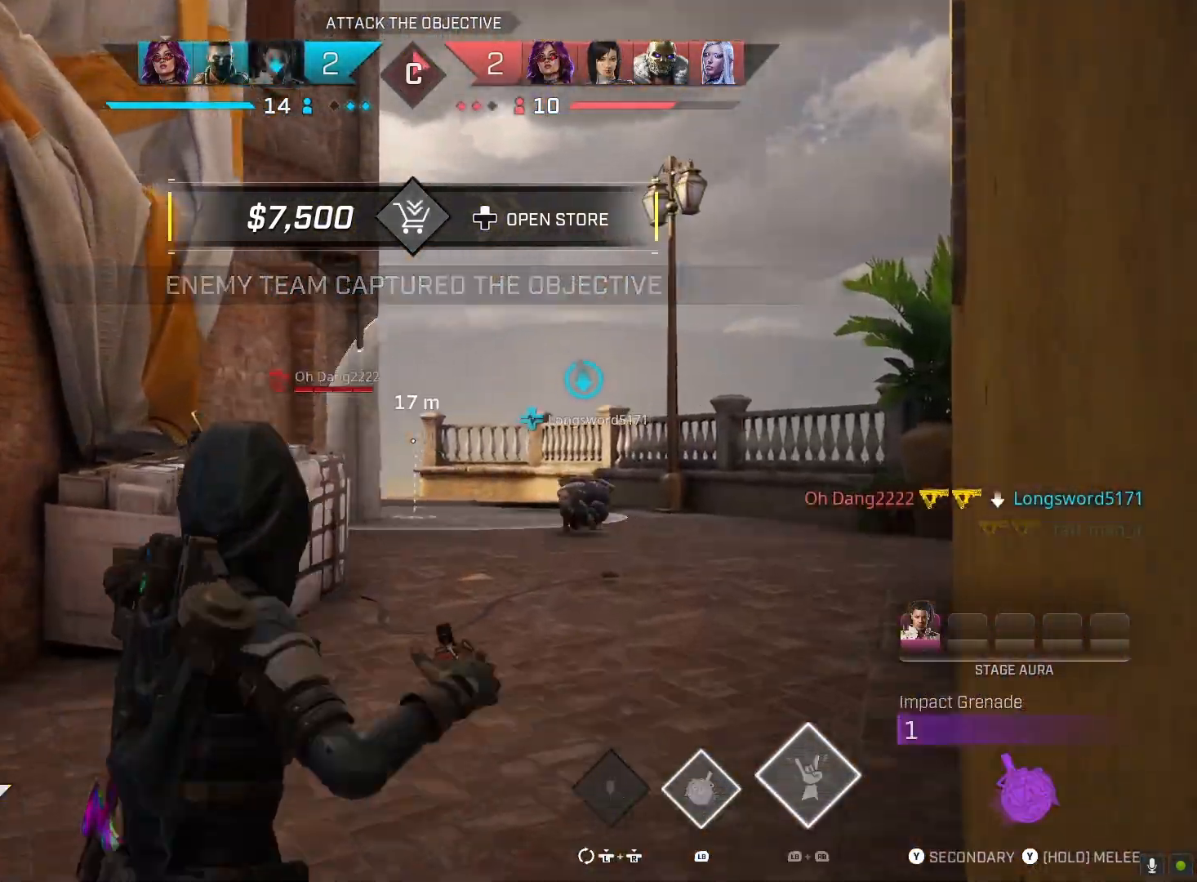
{"buttons": ["CIRCLE"], "left_stick": "down-left", "right_stick": "center", "events": [[233, "L1", "up"], [300, "left_stick", "up-left"], [400, "left_stick", "down-left"], [500, "CIRCLE", "down"]]}
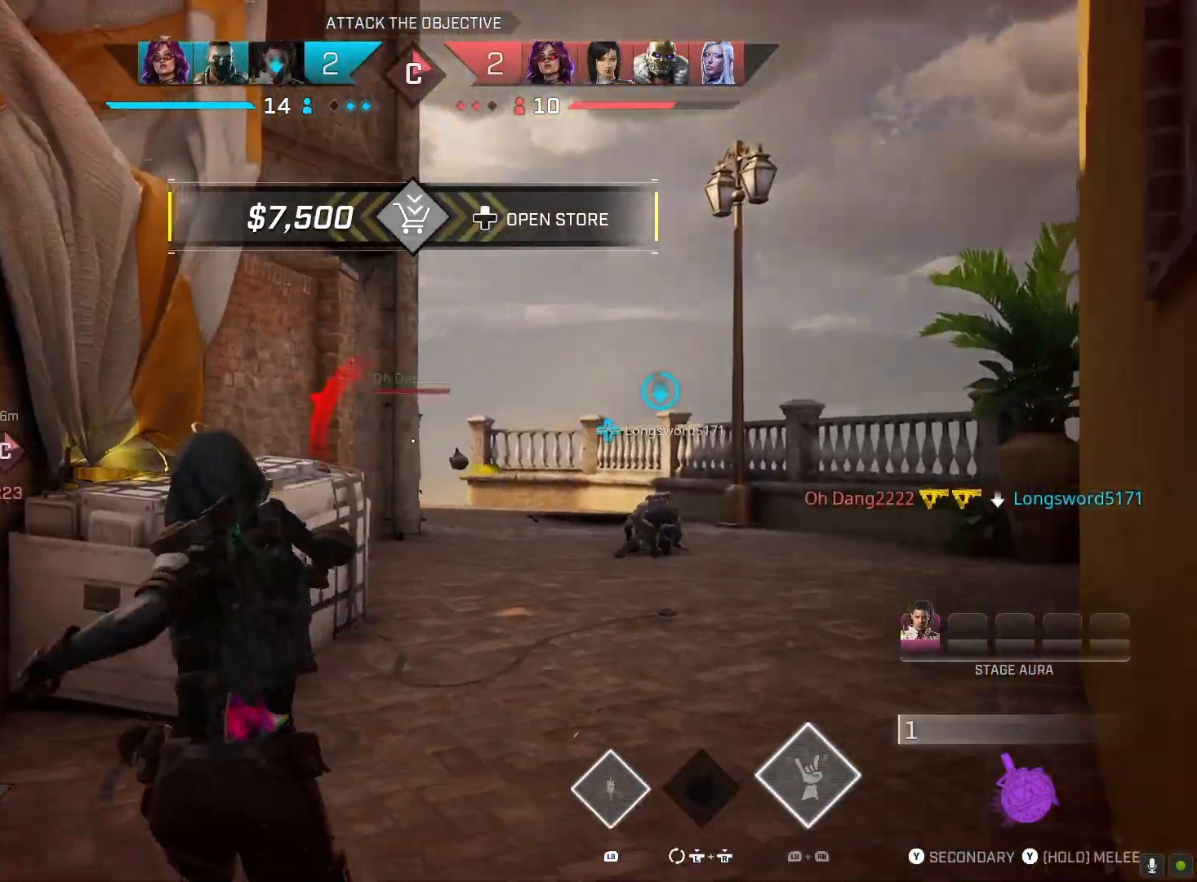
{"buttons": [], "left_stick": "left", "right_stick": "left", "events": [[133, "CIRCLE", "up"], [200, "right_stick", "left"], [333, "right_stick", "center"], [400, "left_stick", "left"], [433, "right_stick", "left"]]}
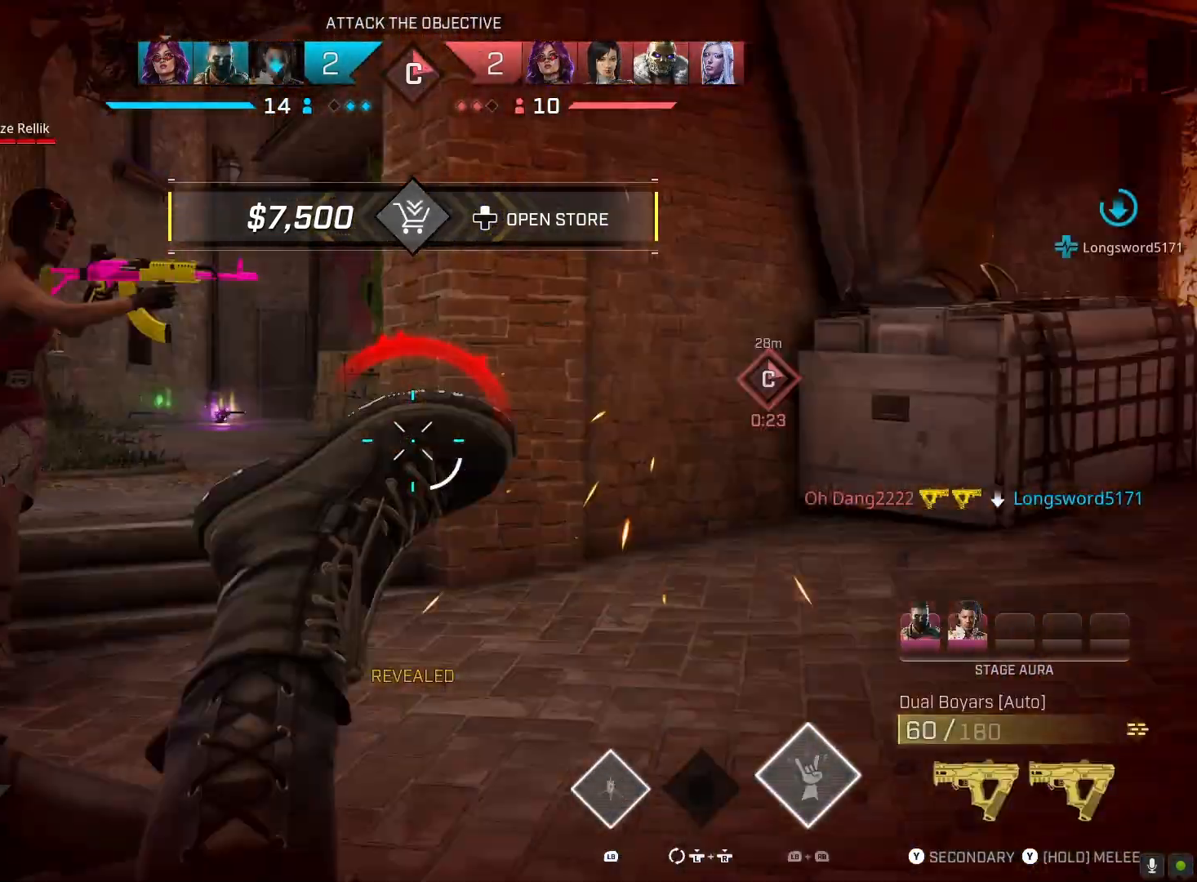
{"buttons": ["TRIANGLE"], "left_stick": "up", "right_stick": "center", "events": [[67, "left_stick", "up-left"], [200, "right_stick", "center"], [233, "L3", "down"], [233, "left_stick", "up"], [400, "L3", "up"], [500, "TRIANGLE", "down"]]}
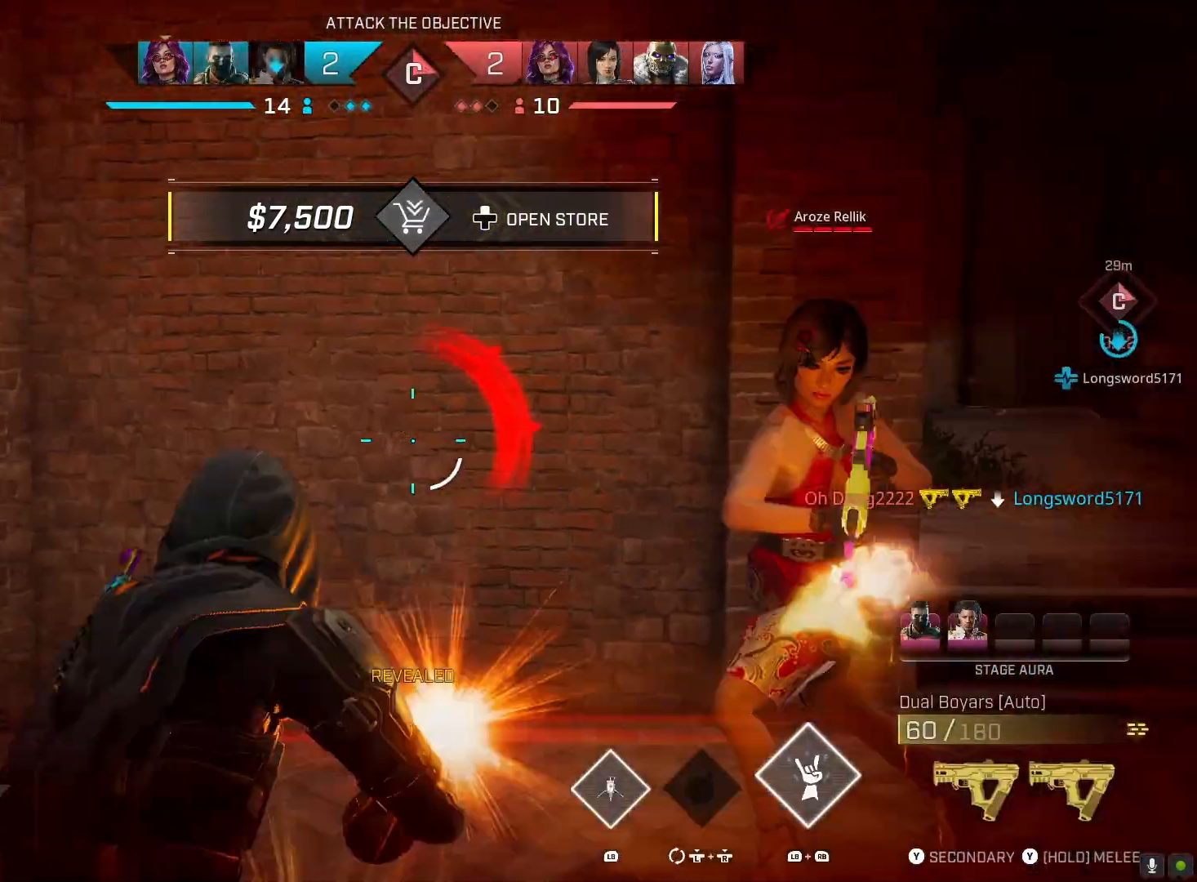
{"buttons": [], "left_stick": "up", "right_stick": "center", "events": [[300, "TRIANGLE", "up"]]}
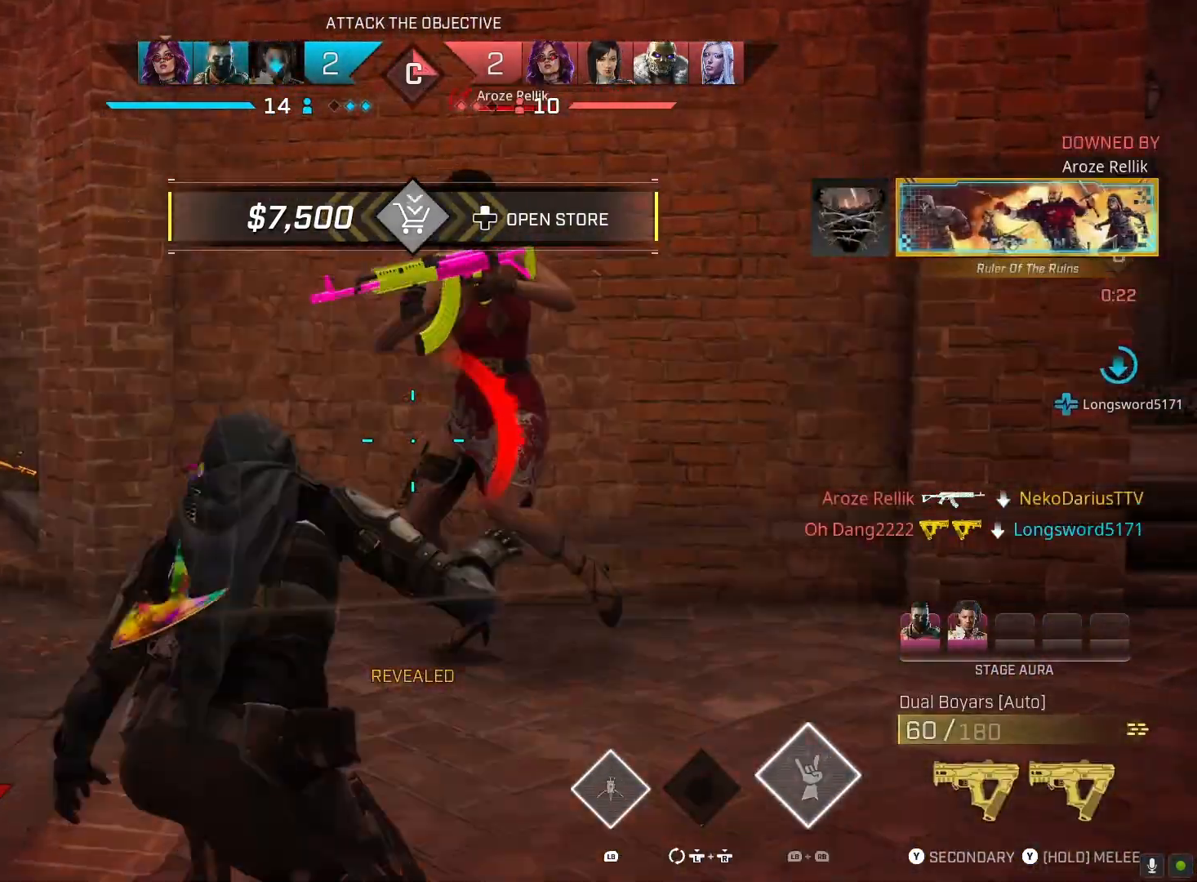
{"buttons": [], "left_stick": "center", "right_stick": "center", "events": [[100, "SQUARE", "down"], [433, "left_stick", "center"], [500, "SQUARE", "up"]]}
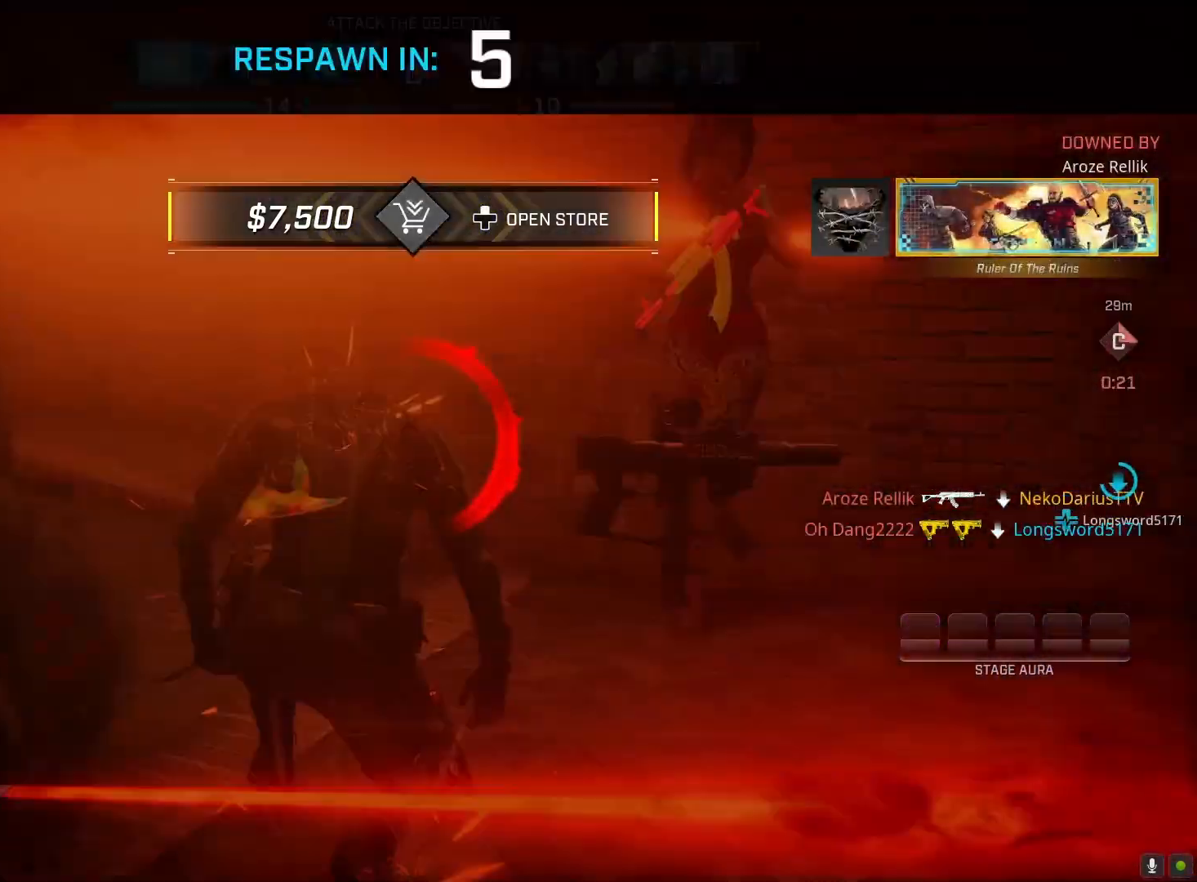
{"buttons": [], "left_stick": "center", "right_stick": "center", "events": []}
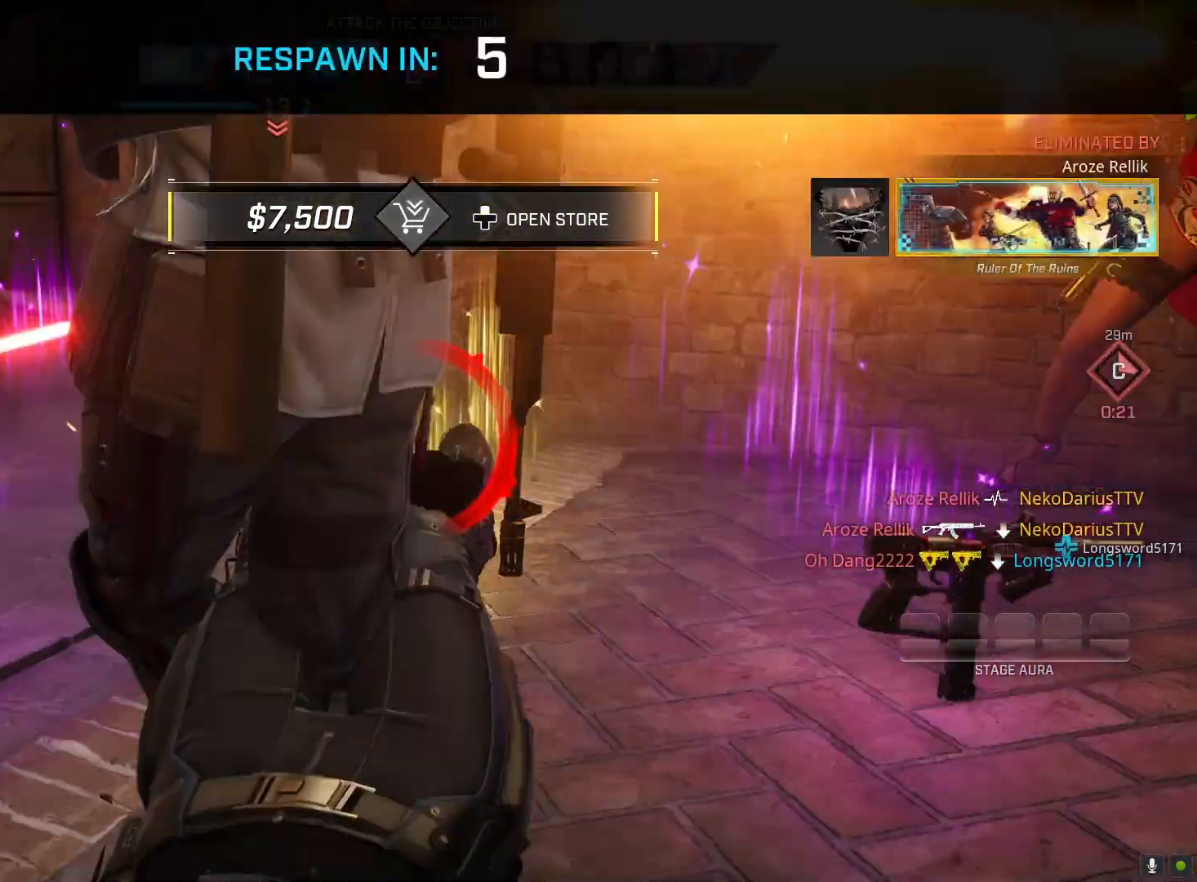
{"buttons": [], "left_stick": "center", "right_stick": "center", "events": []}